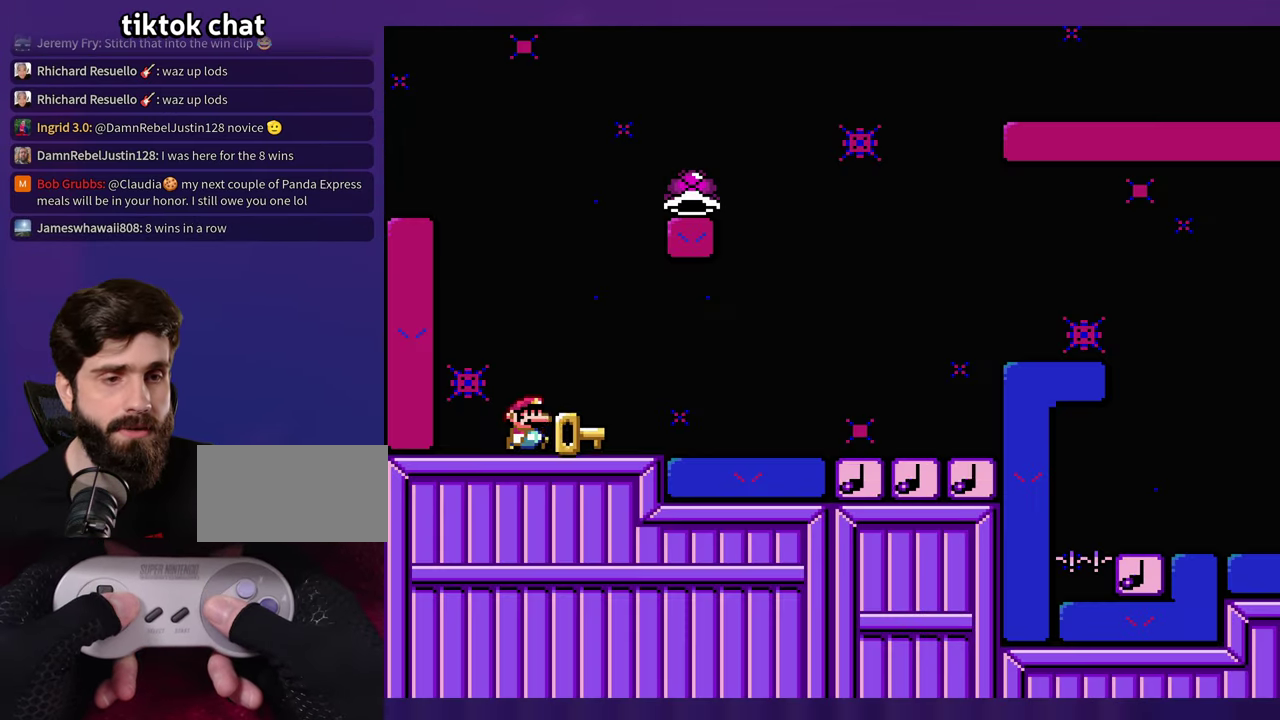
Gameplay with a controller (Nintendo layout); each line is a JSON object with the inputs held at the frame after it. "events" lists button and stick changes between this image and that frame as [ms after this image, input, new state], when the widget could be followed in between. Not read: B DPAD_RIGHT L3 R3 Y.
{"buttons": [], "events": []}
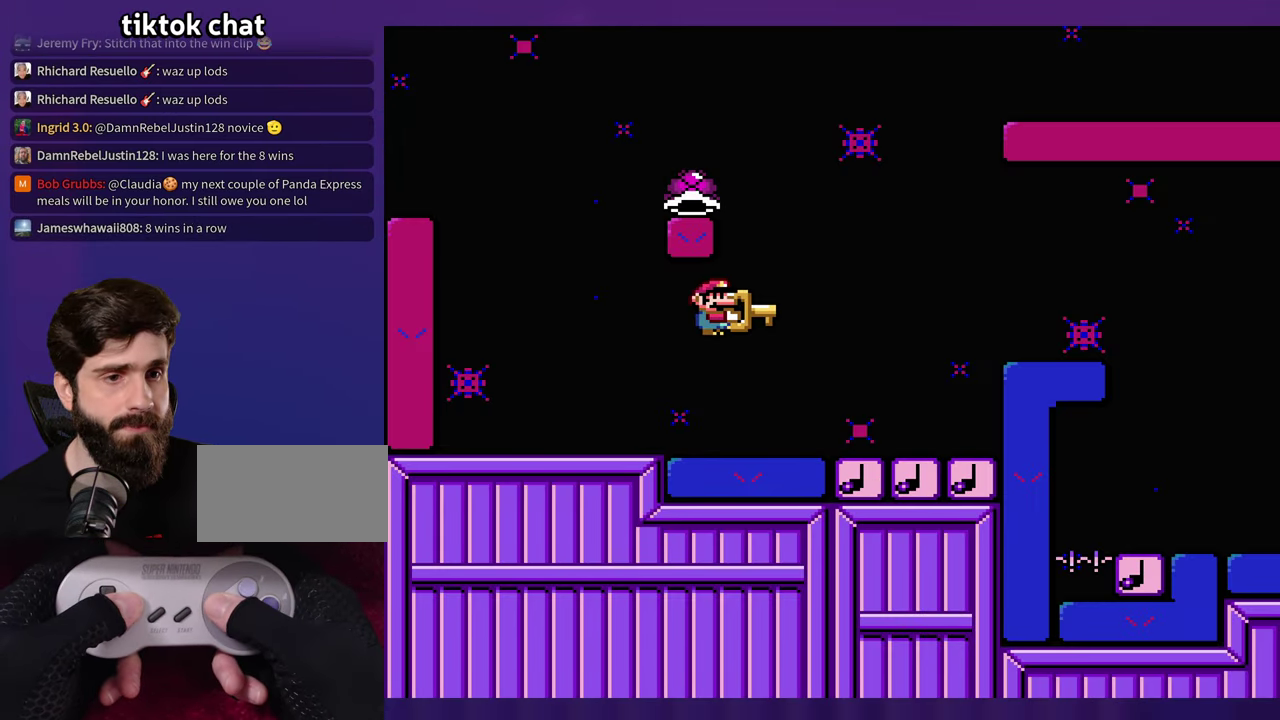
{"buttons": ["DPAD_LEFT"], "events": [[283, "DPAD_LEFT", "down"]]}
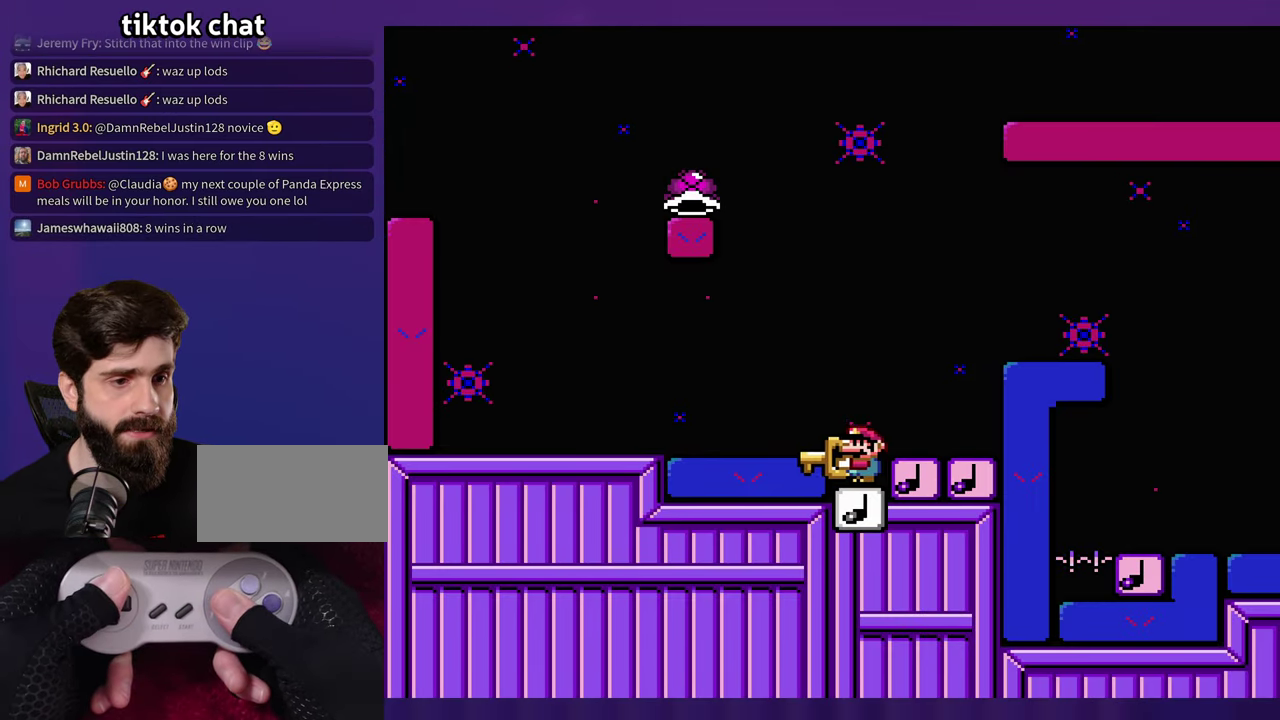
{"buttons": [], "events": [[500, "DPAD_LEFT", "up"]]}
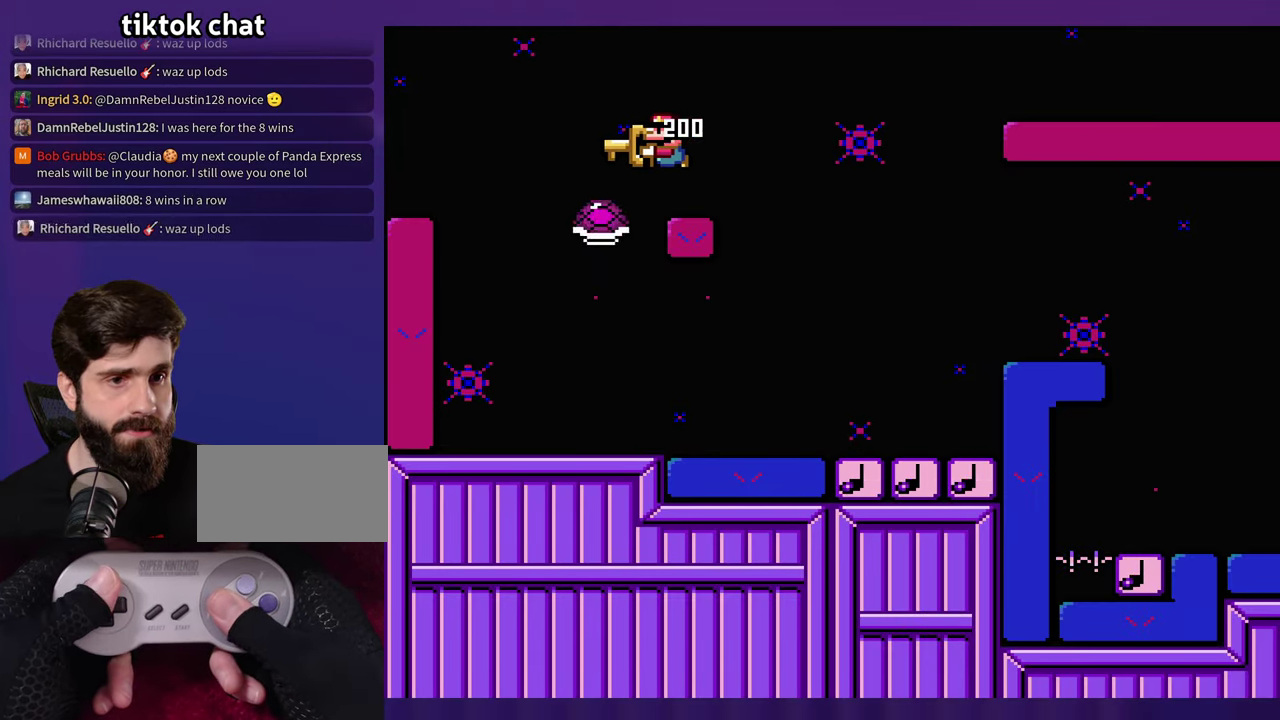
{"buttons": [], "events": []}
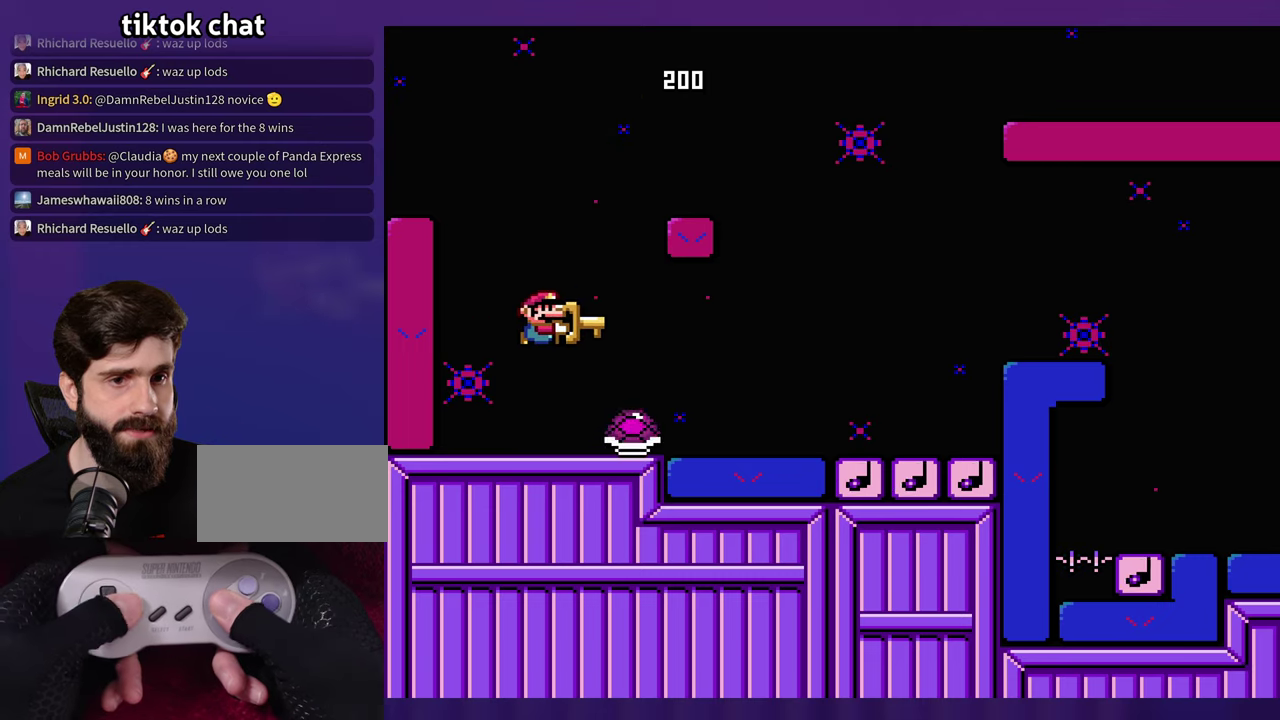
{"buttons": [], "events": []}
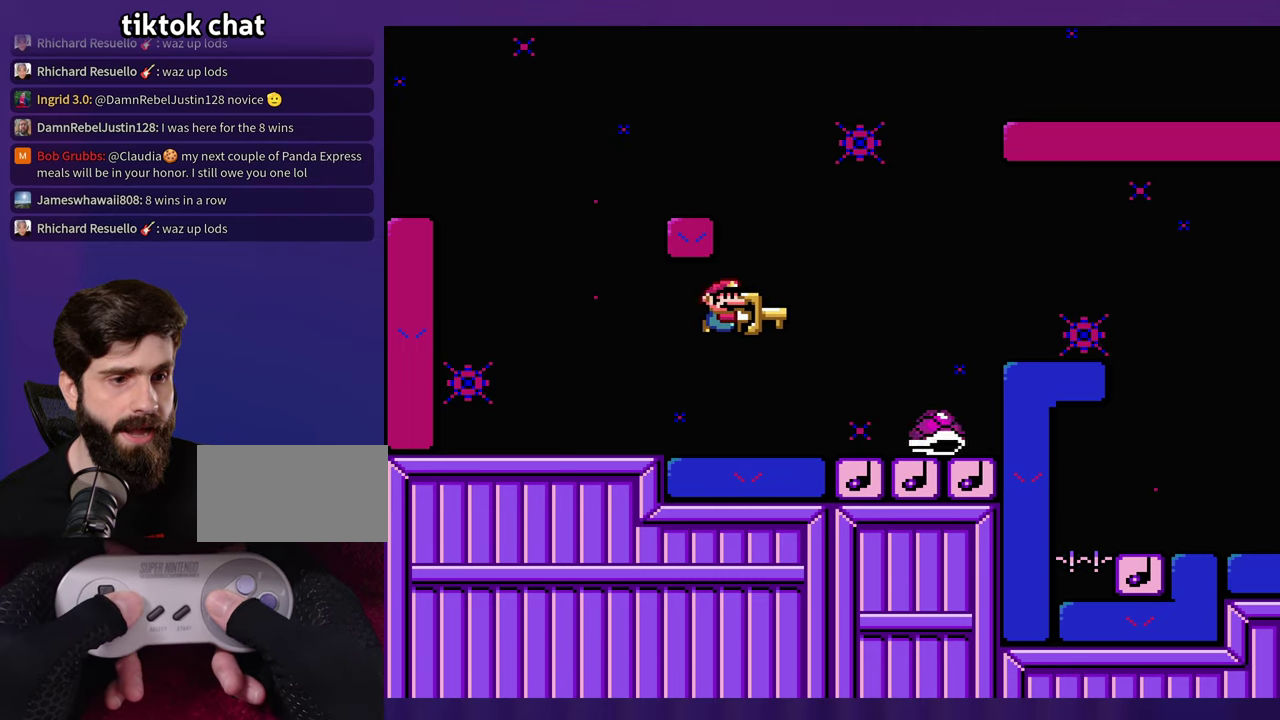
{"buttons": [], "events": [[367, "DPAD_LEFT", "down"], [483, "DPAD_LEFT", "up"]]}
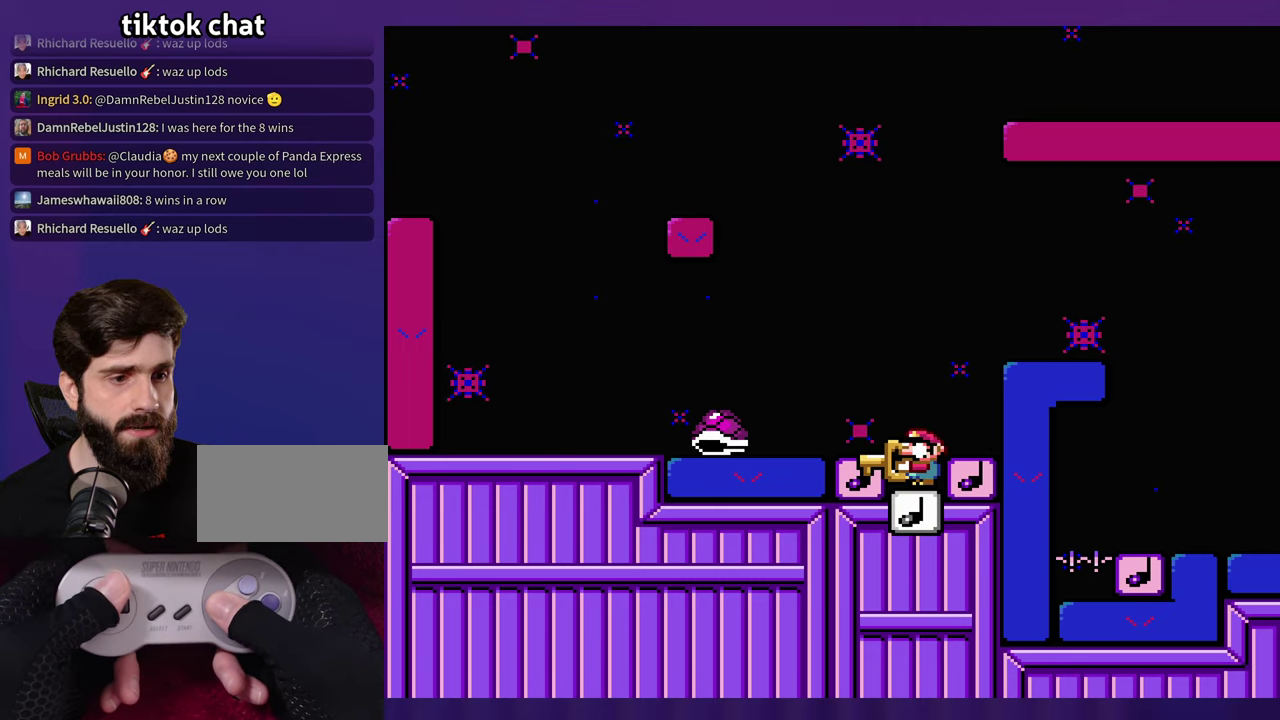
{"buttons": [], "events": []}
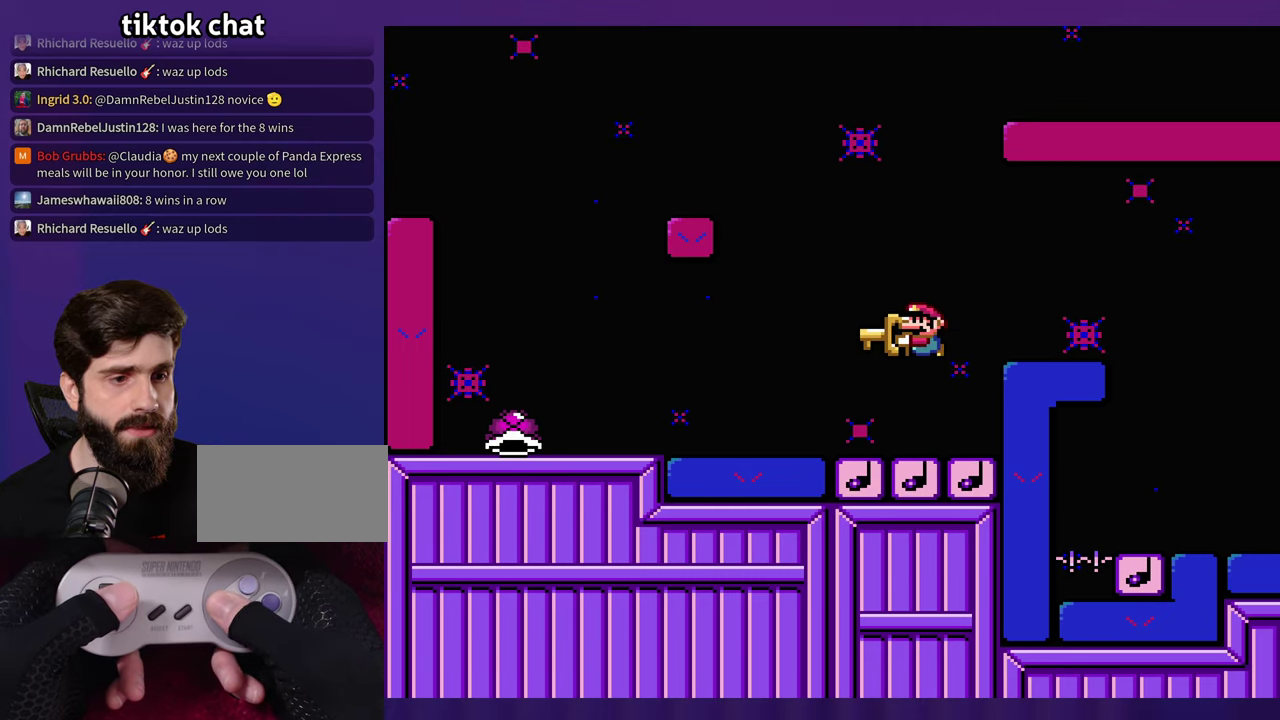
{"buttons": [], "events": []}
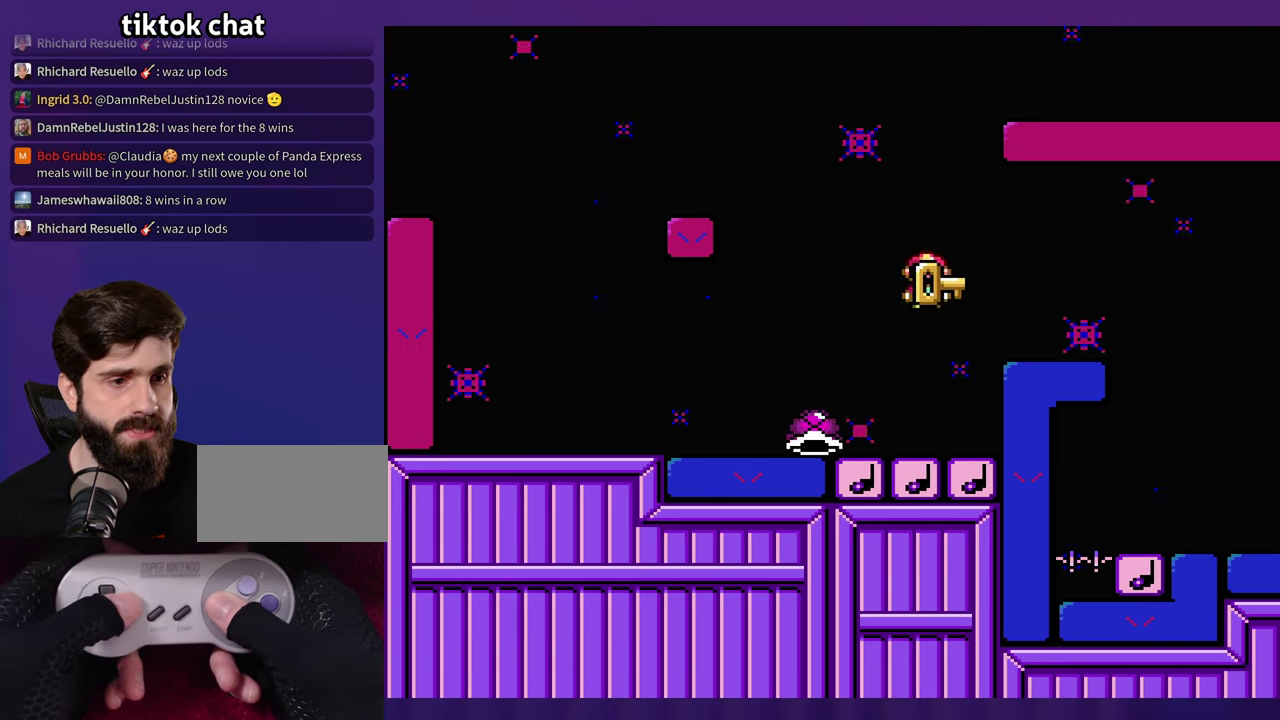
{"buttons": [], "events": [[133, "DPAD_LEFT", "down"], [333, "DPAD_LEFT", "up"]]}
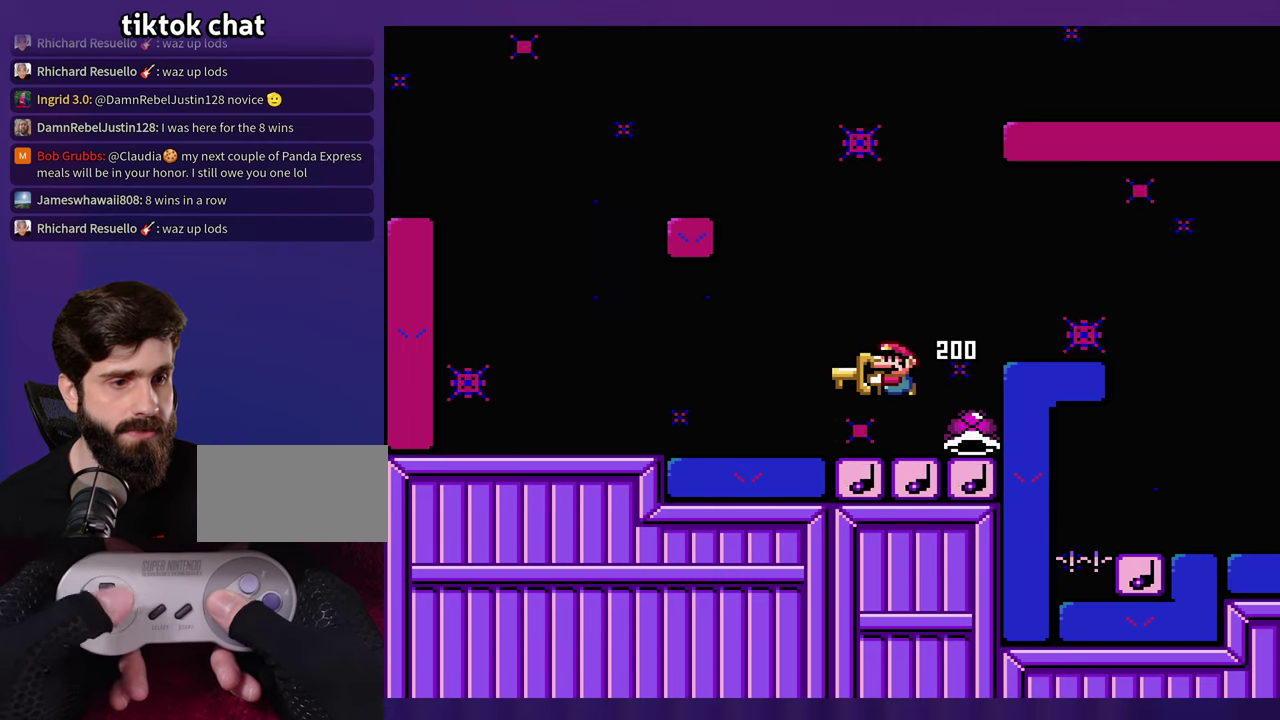
{"buttons": [], "events": []}
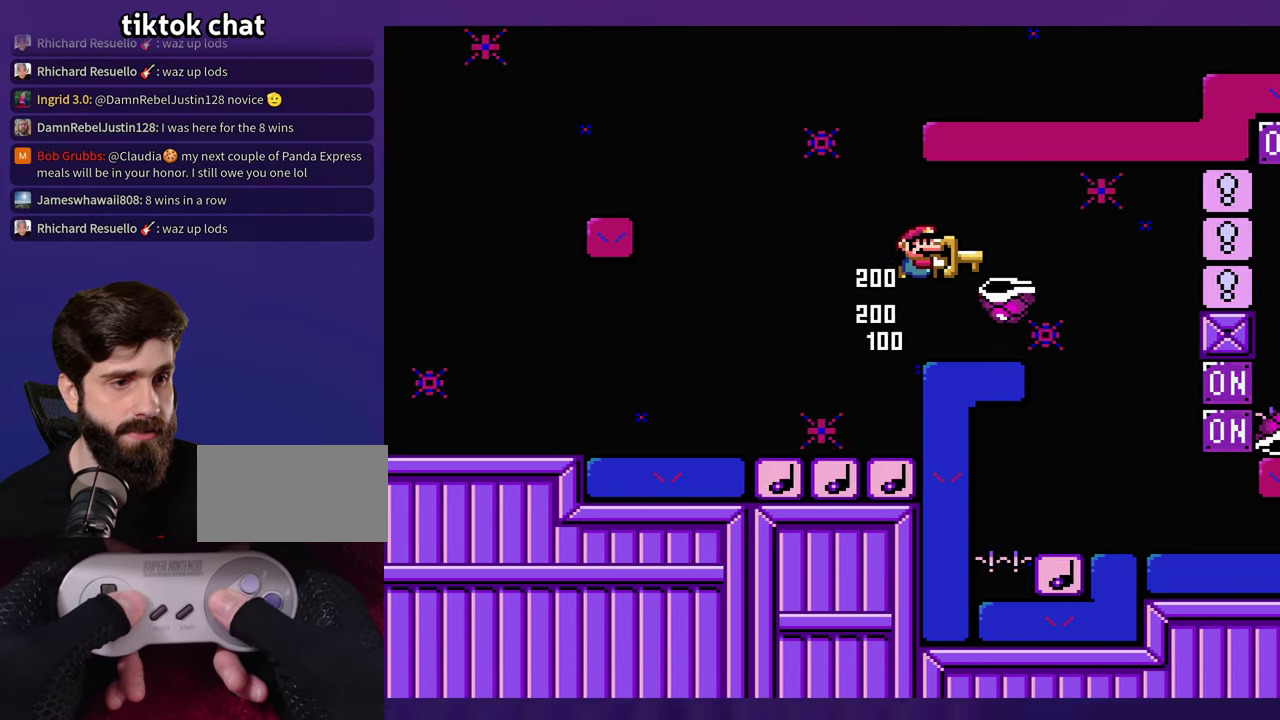
{"buttons": ["DPAD_LEFT"], "events": [[450, "DPAD_LEFT", "down"]]}
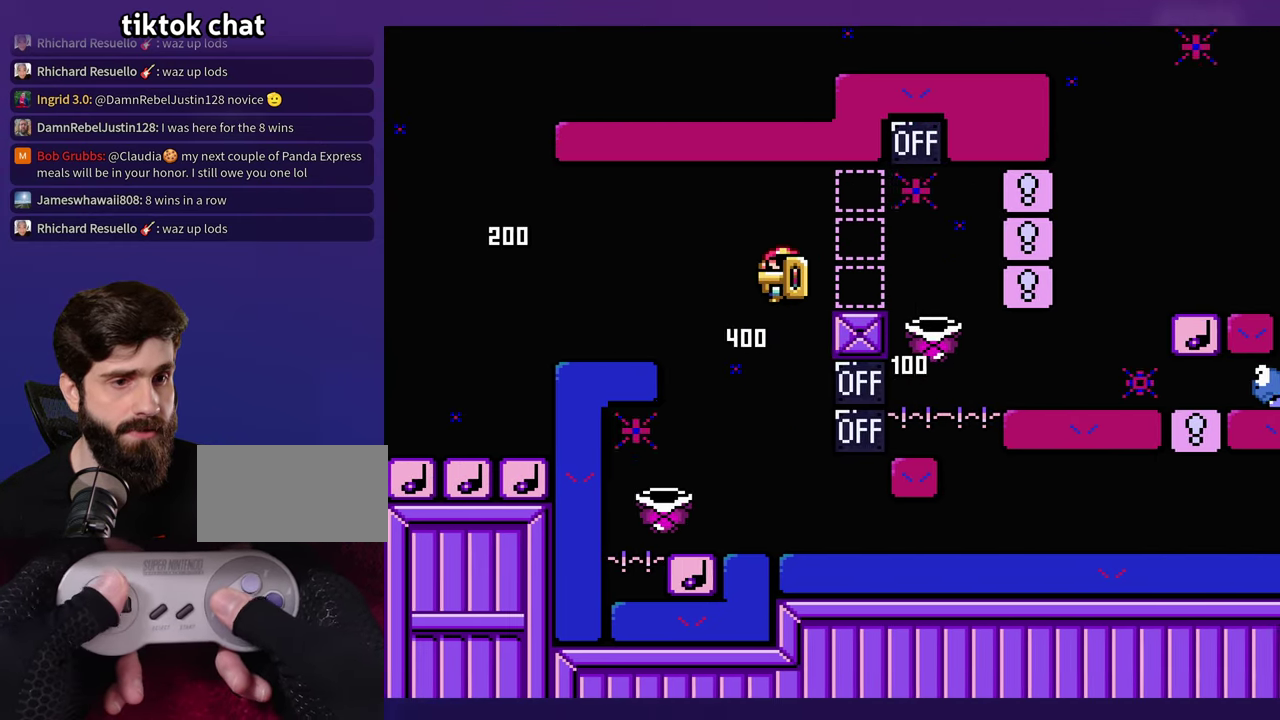
{"buttons": [], "events": [[83, "DPAD_LEFT", "up"], [200, "DPAD_LEFT", "down"], [433, "DPAD_LEFT", "up"]]}
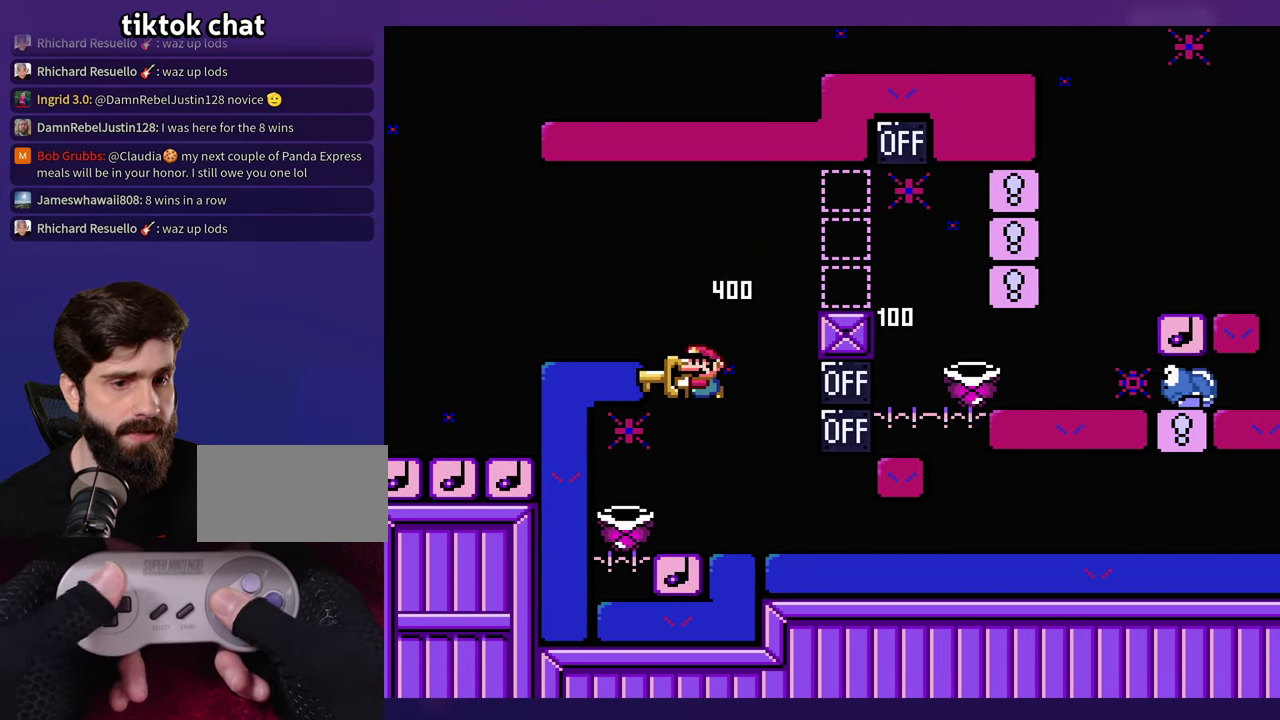
{"buttons": [], "events": []}
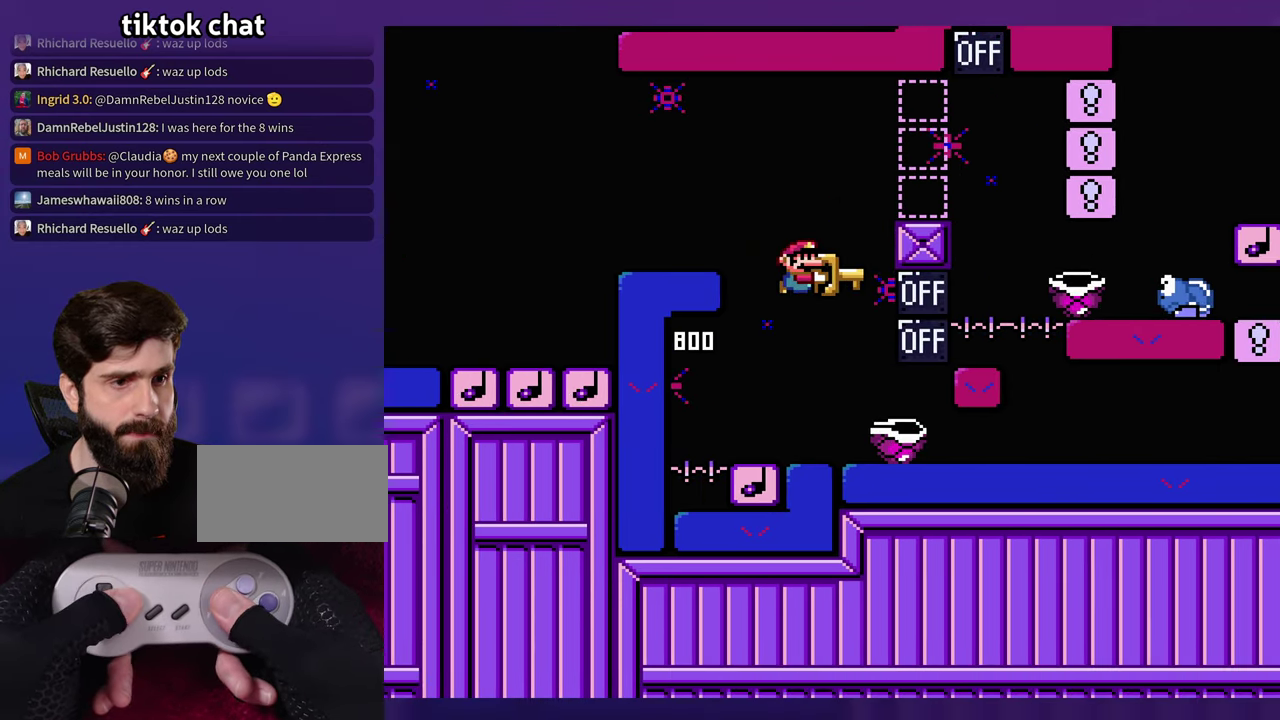
{"buttons": [], "events": [[200, "DPAD_LEFT", "down"], [334, "DPAD_LEFT", "up"]]}
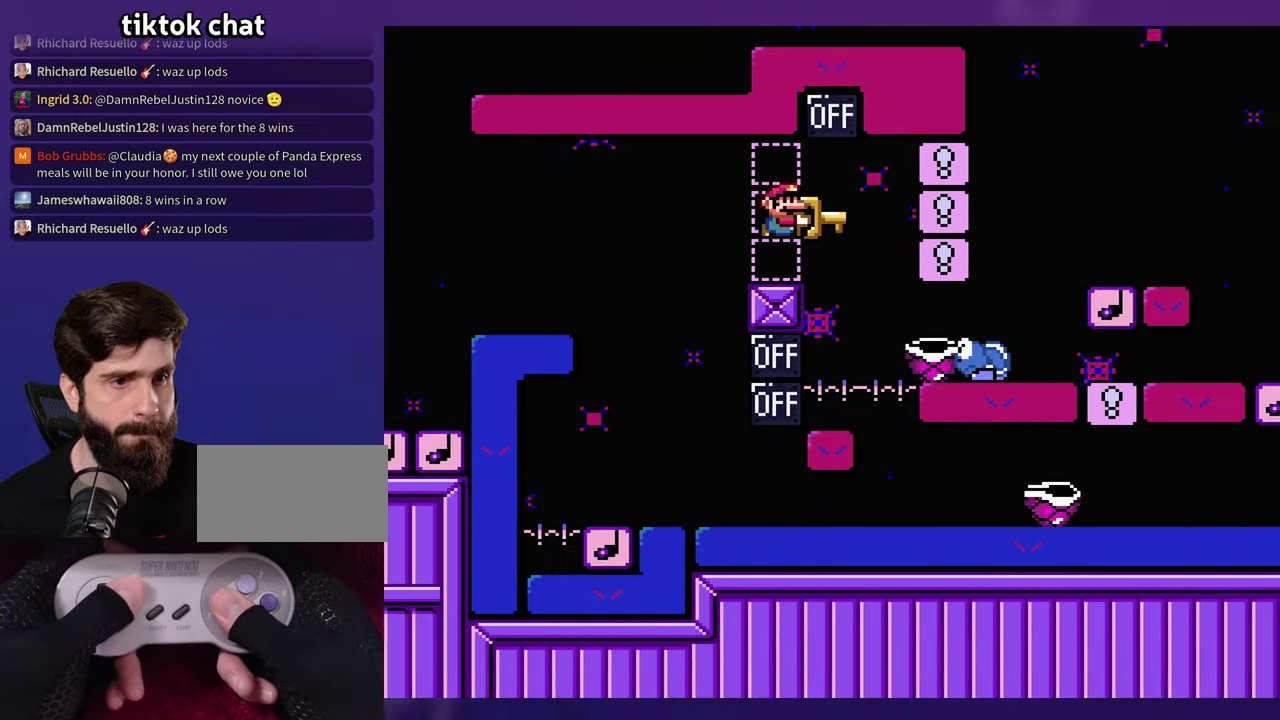
{"buttons": [], "events": []}
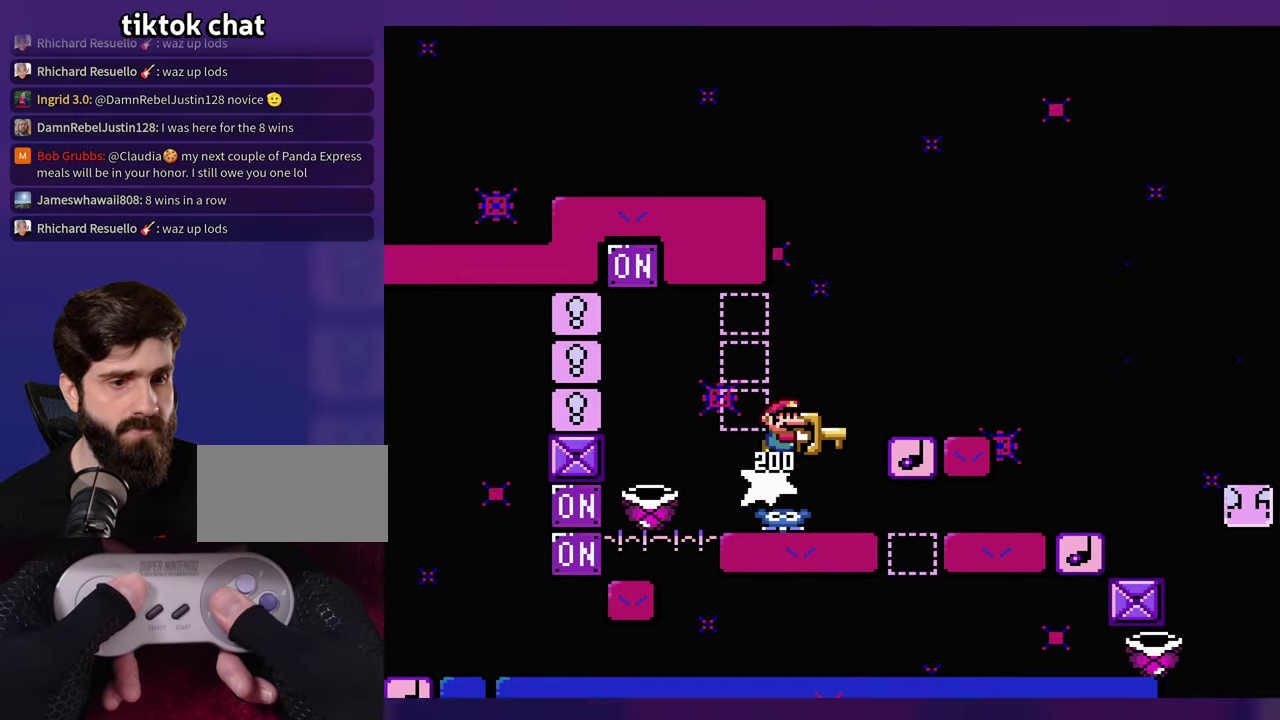
{"buttons": ["DPAD_LEFT"], "events": [[484, "DPAD_LEFT", "down"]]}
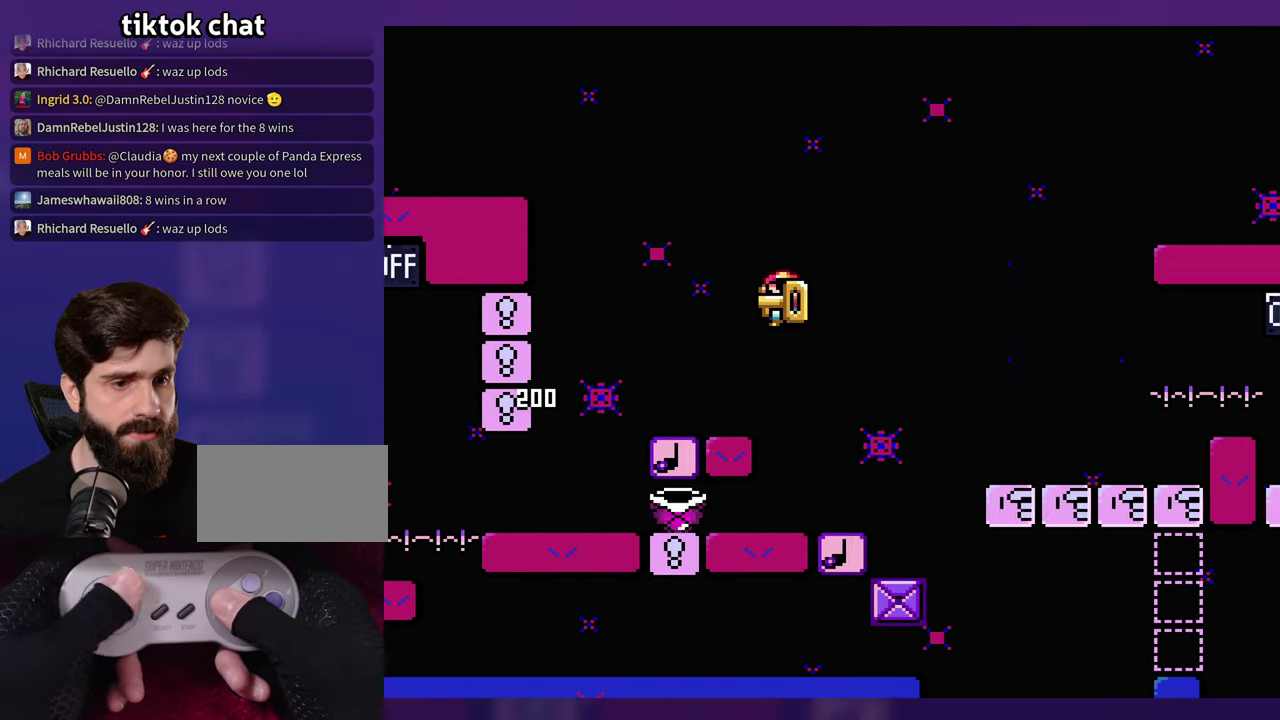
{"buttons": [], "events": [[134, "DPAD_LEFT", "up"]]}
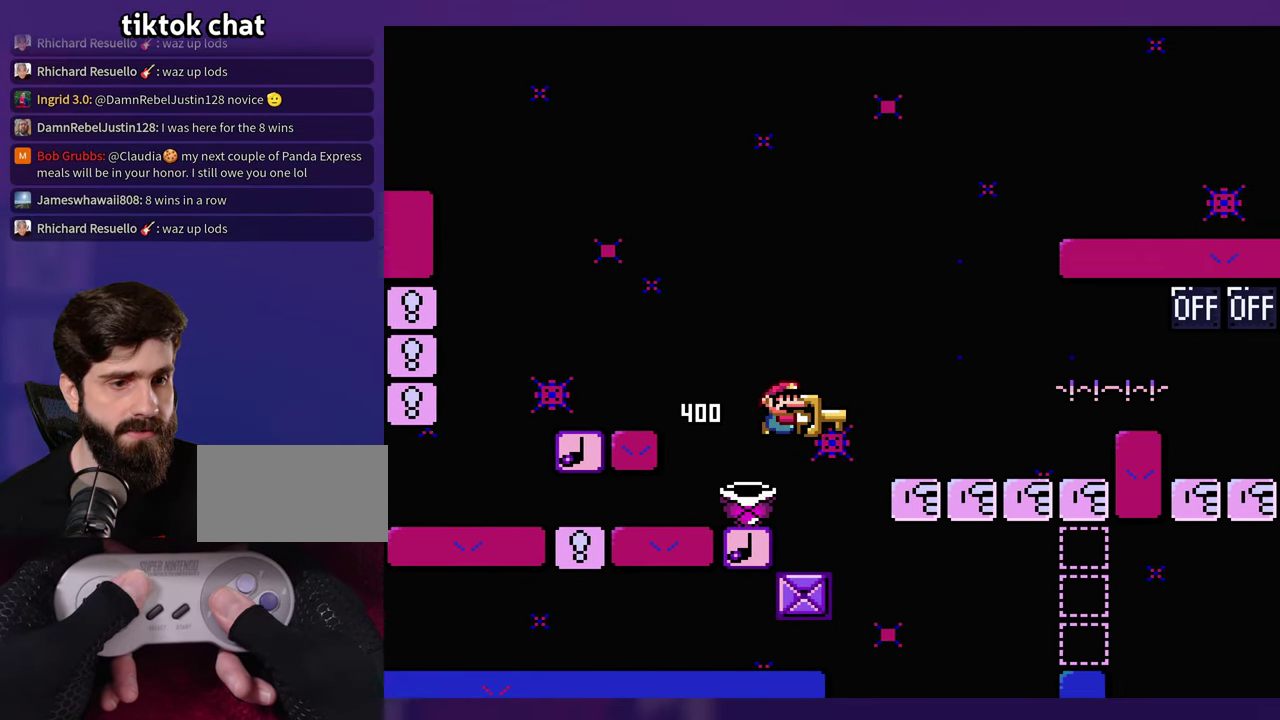
{"buttons": [], "events": [[67, "DPAD_LEFT", "down"], [400, "DPAD_LEFT", "up"]]}
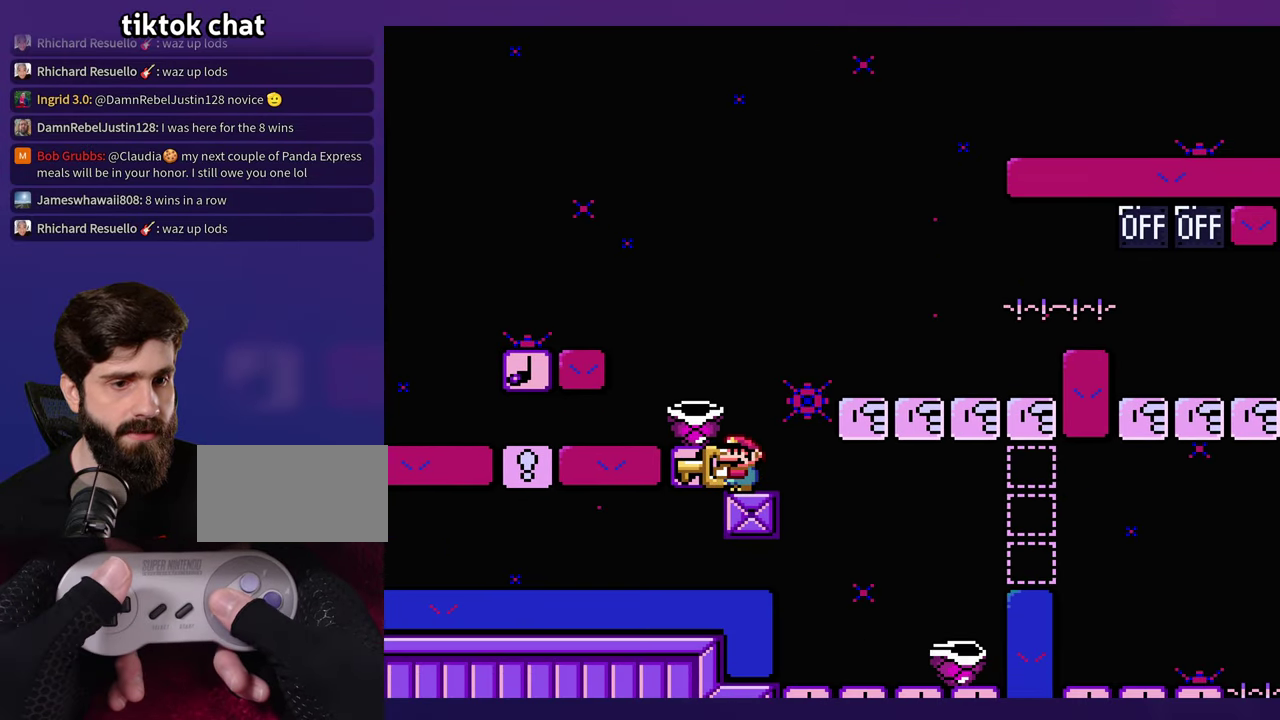
{"buttons": ["DPAD_LEFT"], "events": [[317, "DPAD_LEFT", "down"]]}
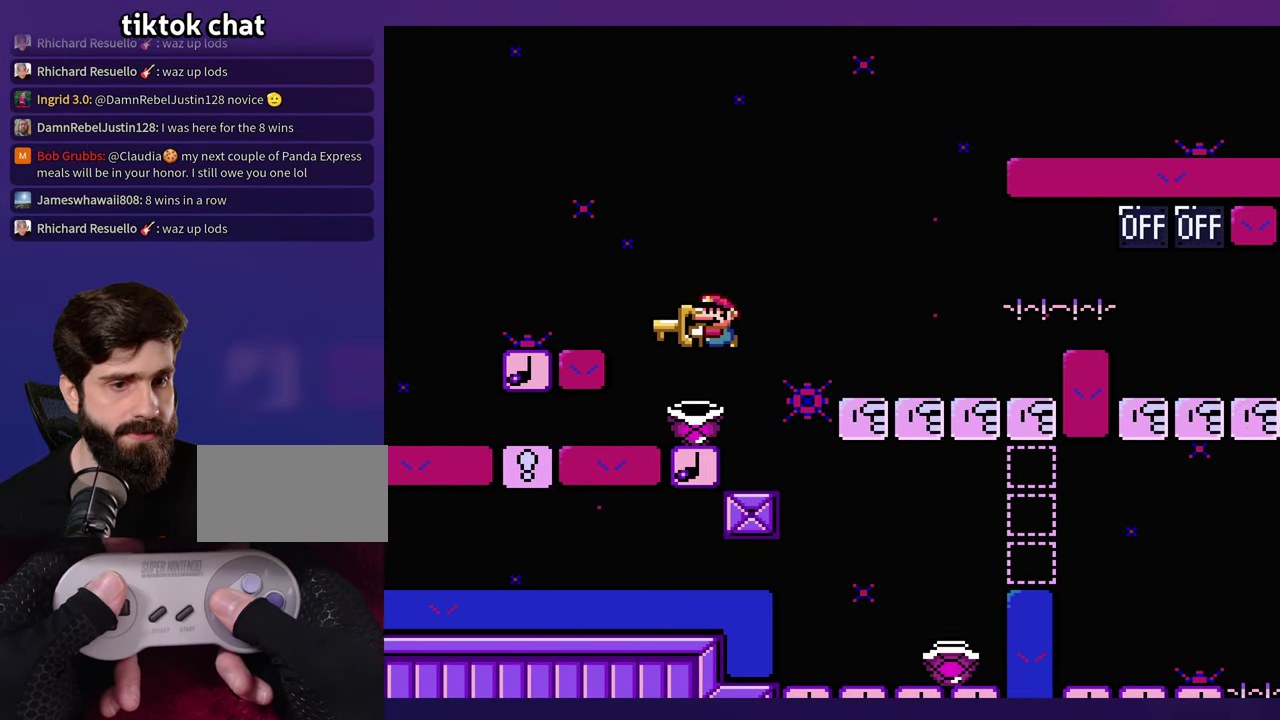
{"buttons": [], "events": [[34, "DPAD_LEFT", "up"]]}
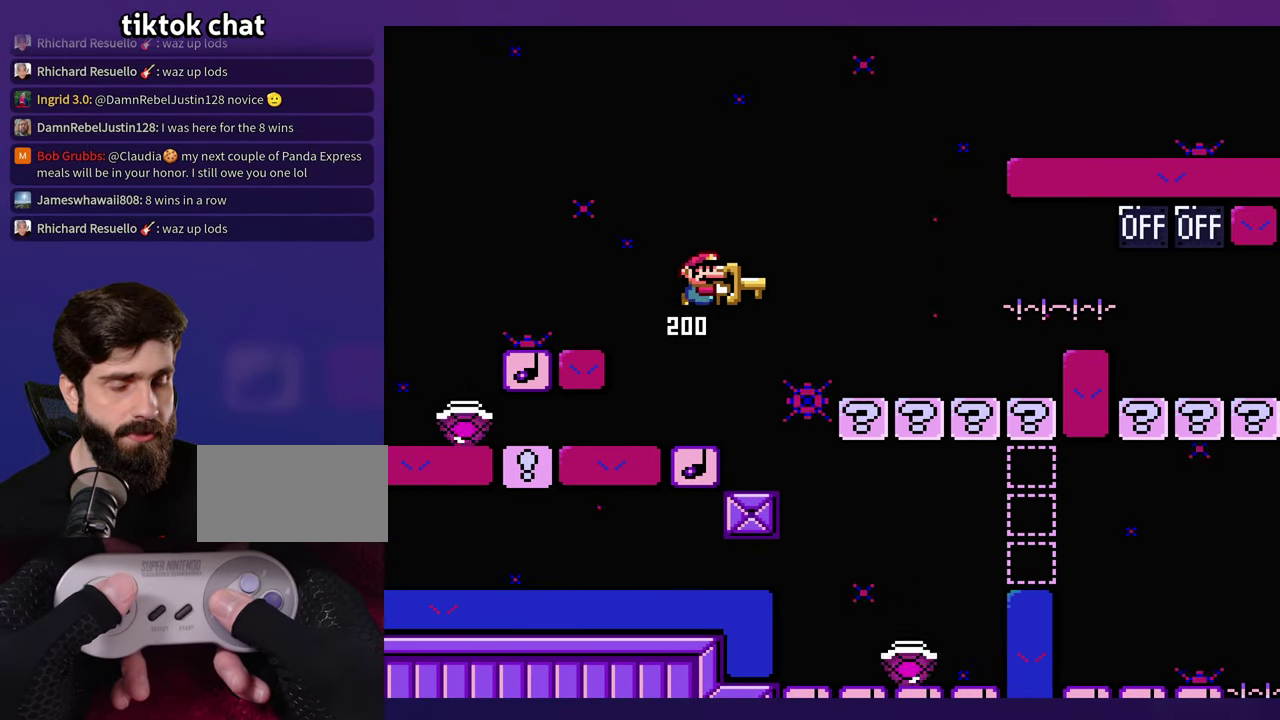
{"buttons": ["DPAD_LEFT"], "events": [[500, "DPAD_LEFT", "down"]]}
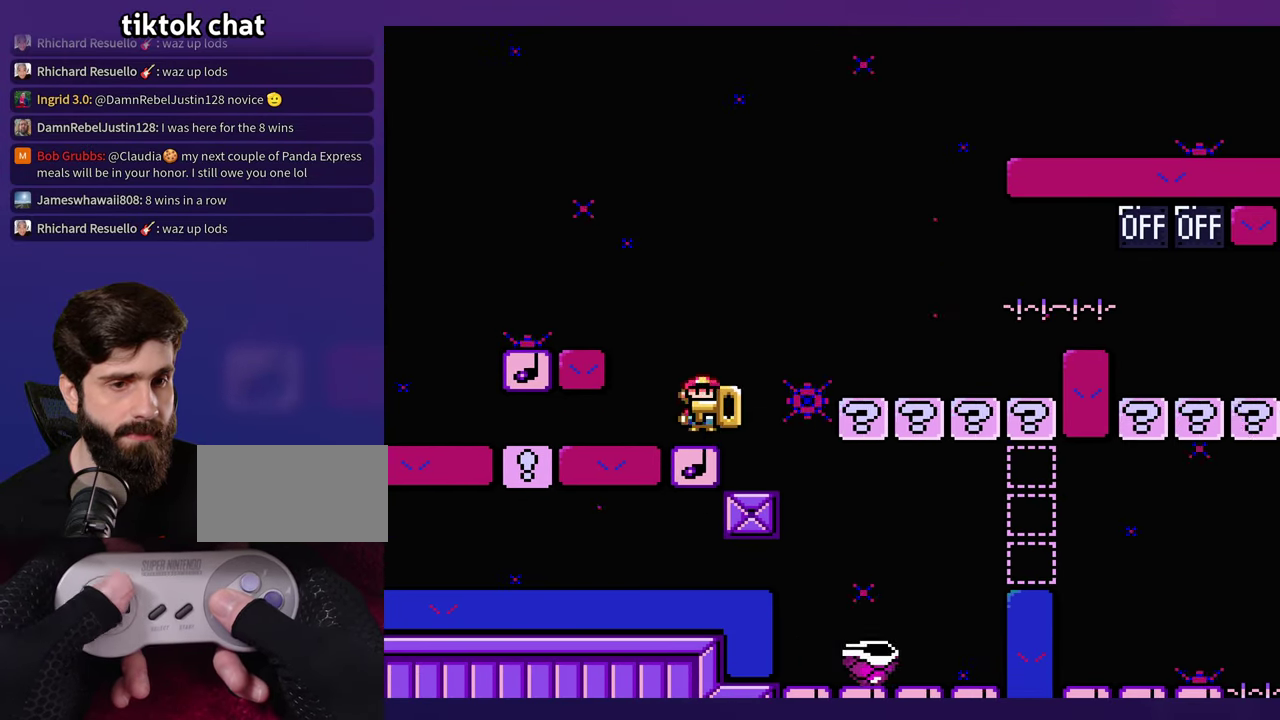
{"buttons": ["DPAD_LEFT"], "events": [[200, "DPAD_LEFT", "up"], [467, "DPAD_LEFT", "down"]]}
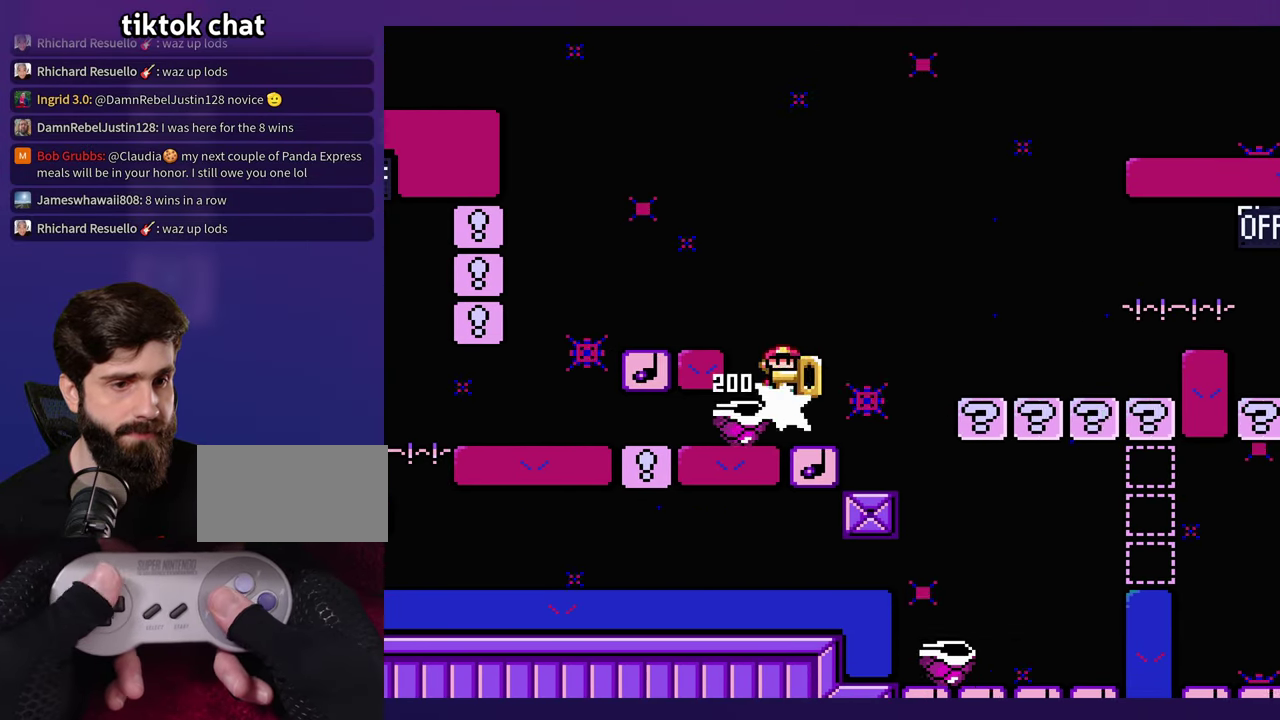
{"buttons": [], "events": [[67, "DPAD_UP", "down"], [100, "DPAD_LEFT", "up"], [117, "DPAD_UP", "up"]]}
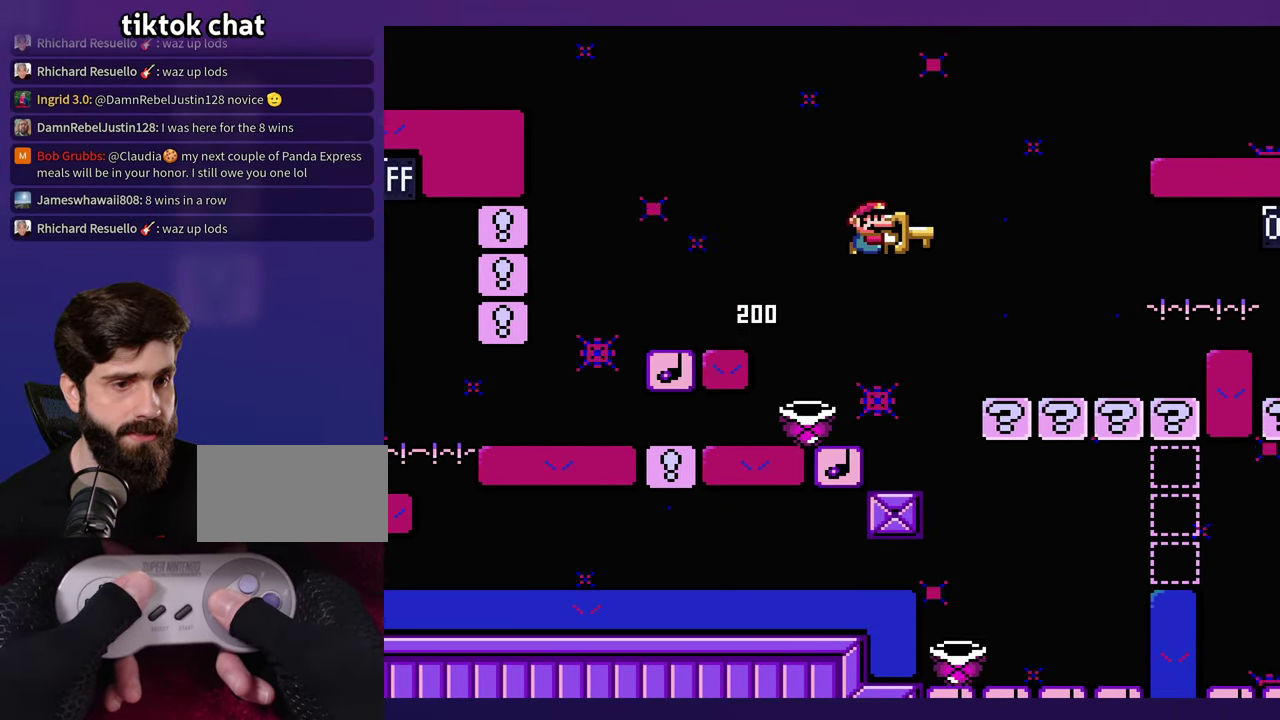
{"buttons": [], "events": [[67, "DPAD_LEFT", "down"], [400, "DPAD_LEFT", "up"]]}
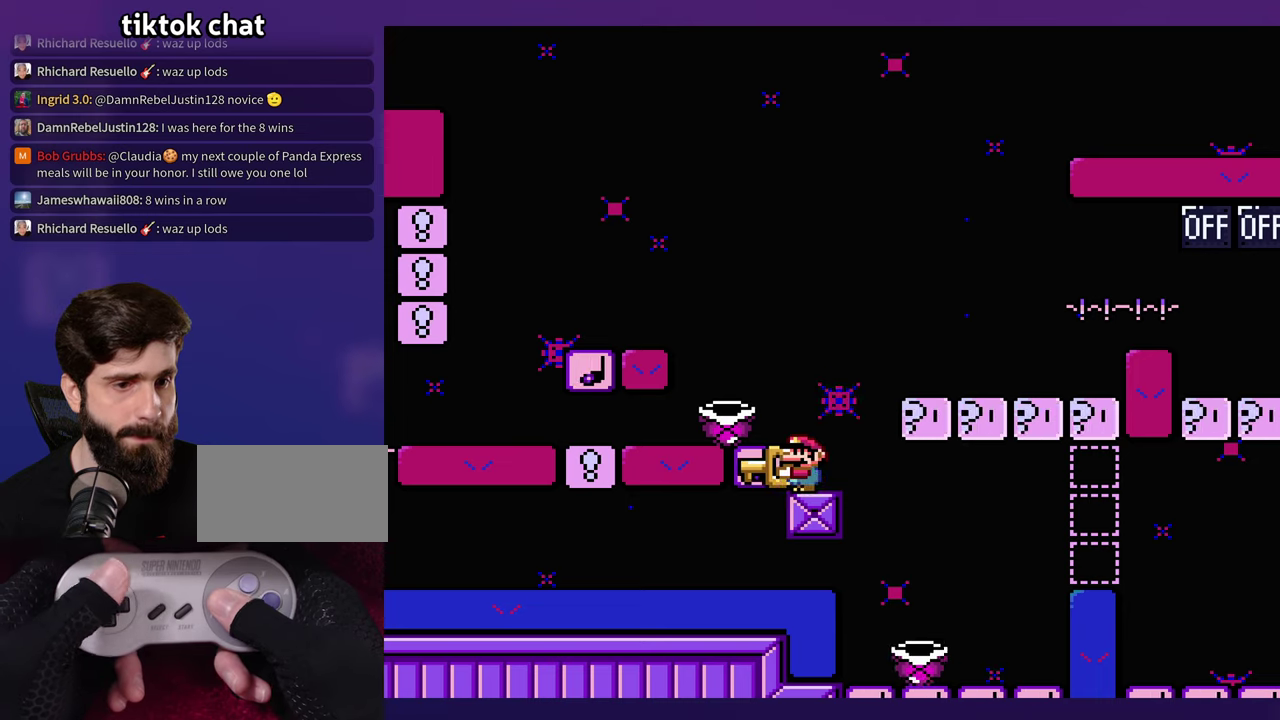
{"buttons": [], "events": [[316, "DPAD_LEFT", "down"], [433, "DPAD_LEFT", "up"]]}
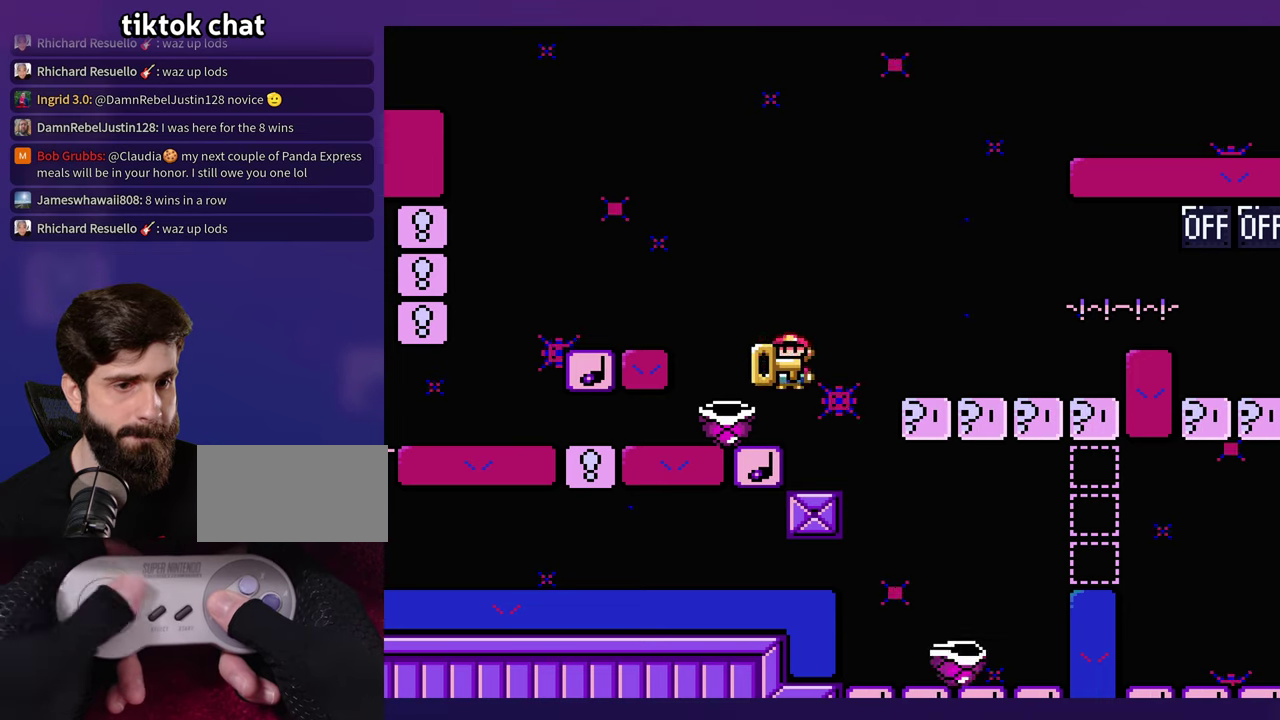
{"buttons": [], "events": []}
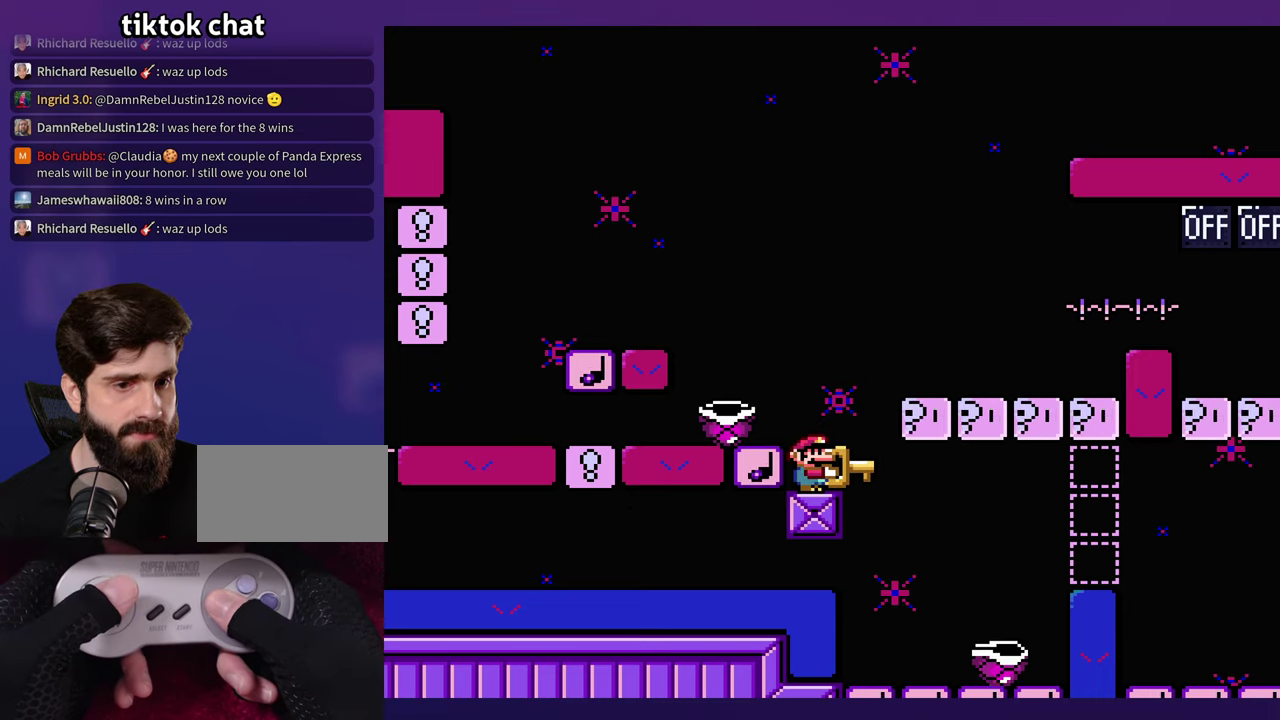
{"buttons": [], "events": [[283, "DPAD_LEFT", "down"], [483, "DPAD_LEFT", "up"]]}
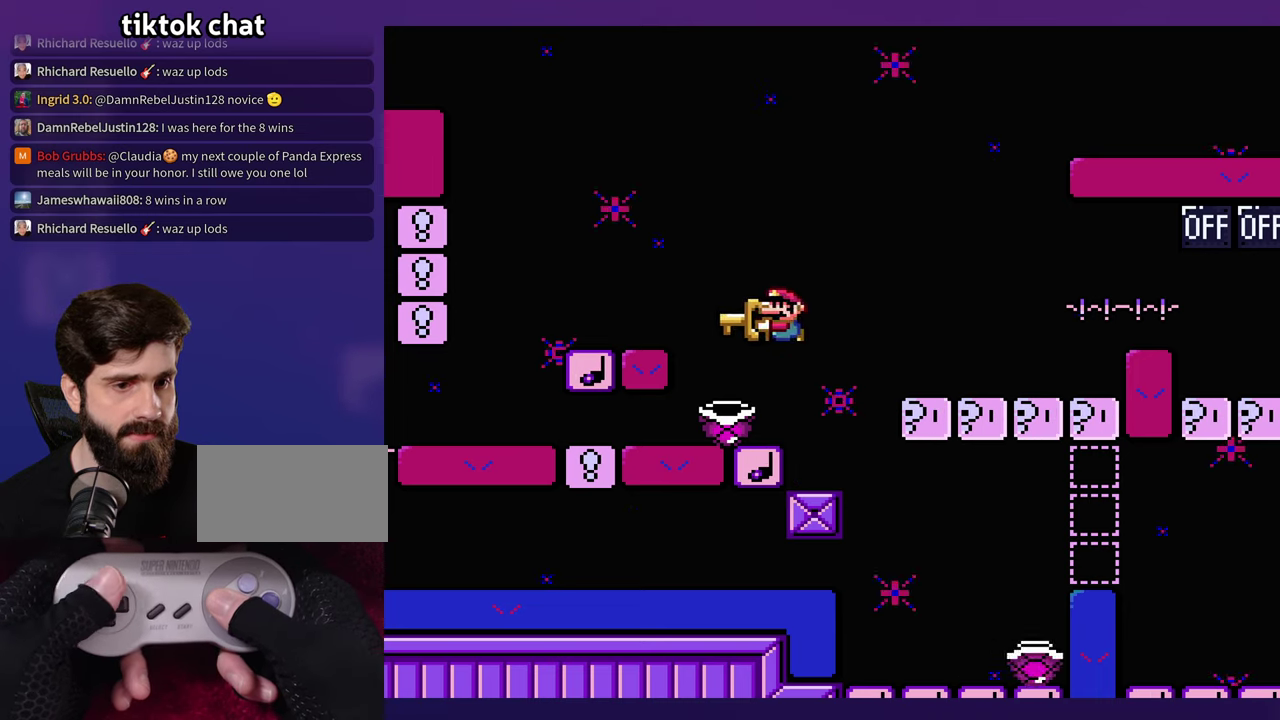
{"buttons": [], "events": []}
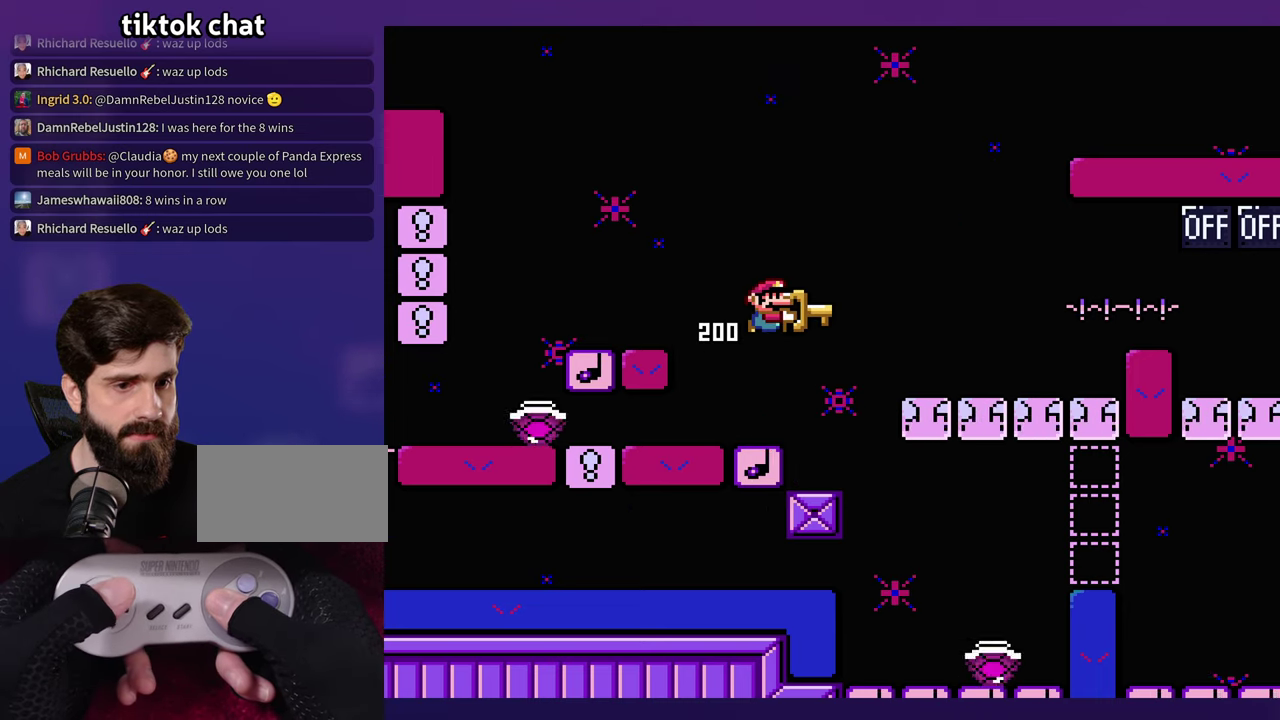
{"buttons": [], "events": []}
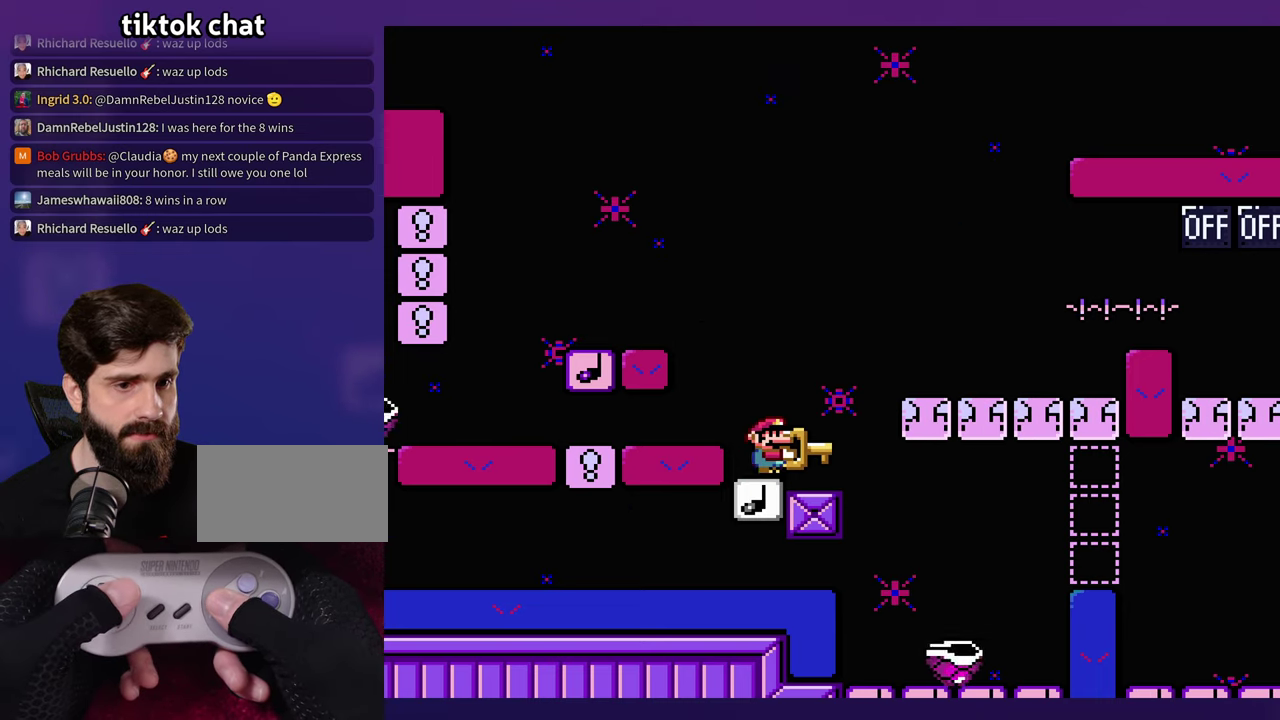
{"buttons": [], "events": [[116, "DPAD_LEFT", "down"], [266, "DPAD_LEFT", "up"]]}
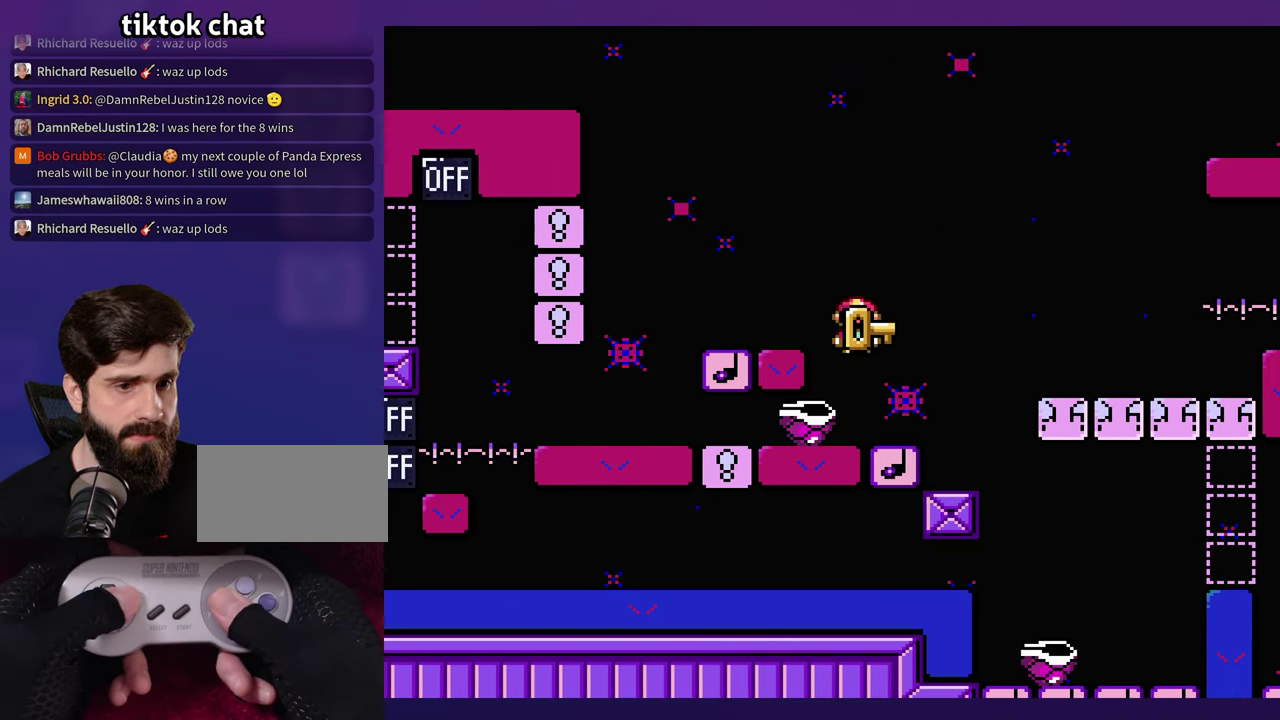
{"buttons": ["DPAD_LEFT"], "events": [[400, "DPAD_LEFT", "down"]]}